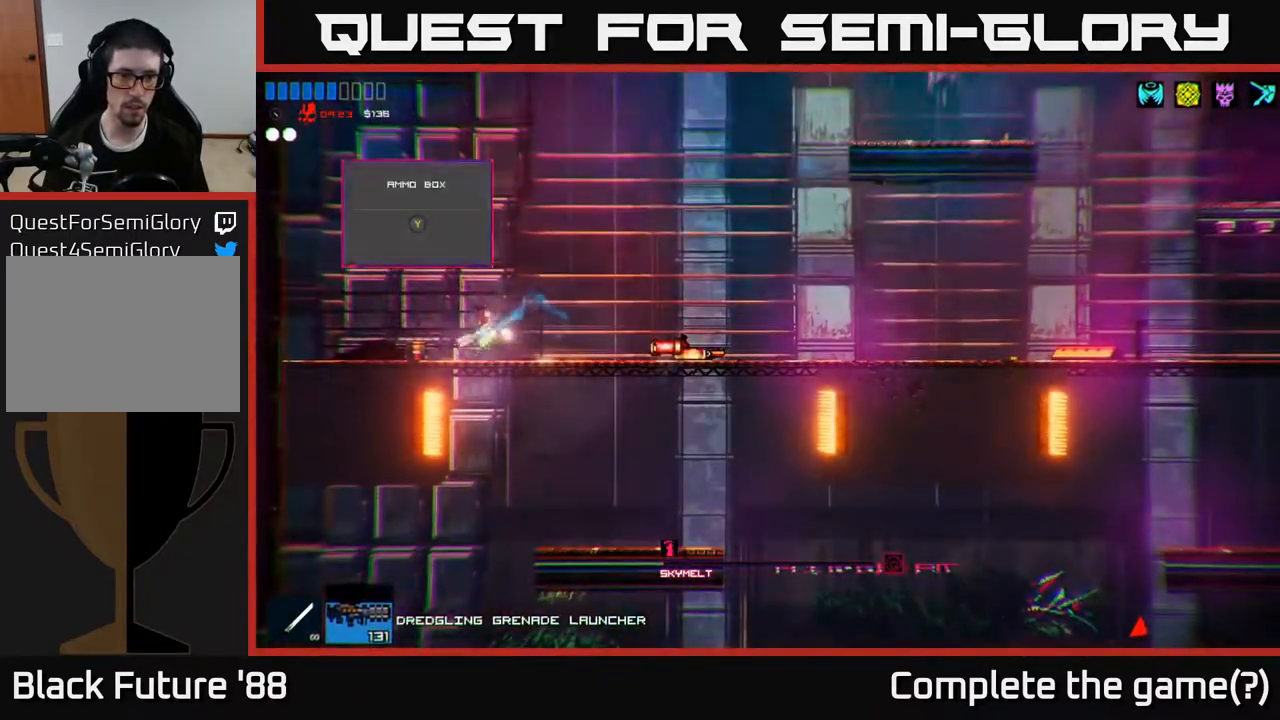
Gameplay with a controller (Xbox layout); each line is a JSON object with the inputs held at the frame after it. "events" lists button and stick changes between this image and that frame as [ms after this image, input, new state], when the widget could be followed in between.
{"buttons": [], "left_stick": "down-right", "right_stick": "center", "events": [[233, "left_stick", "down"], [283, "A", "down"], [367, "A", "up"], [467, "left_stick", "down-right"]]}
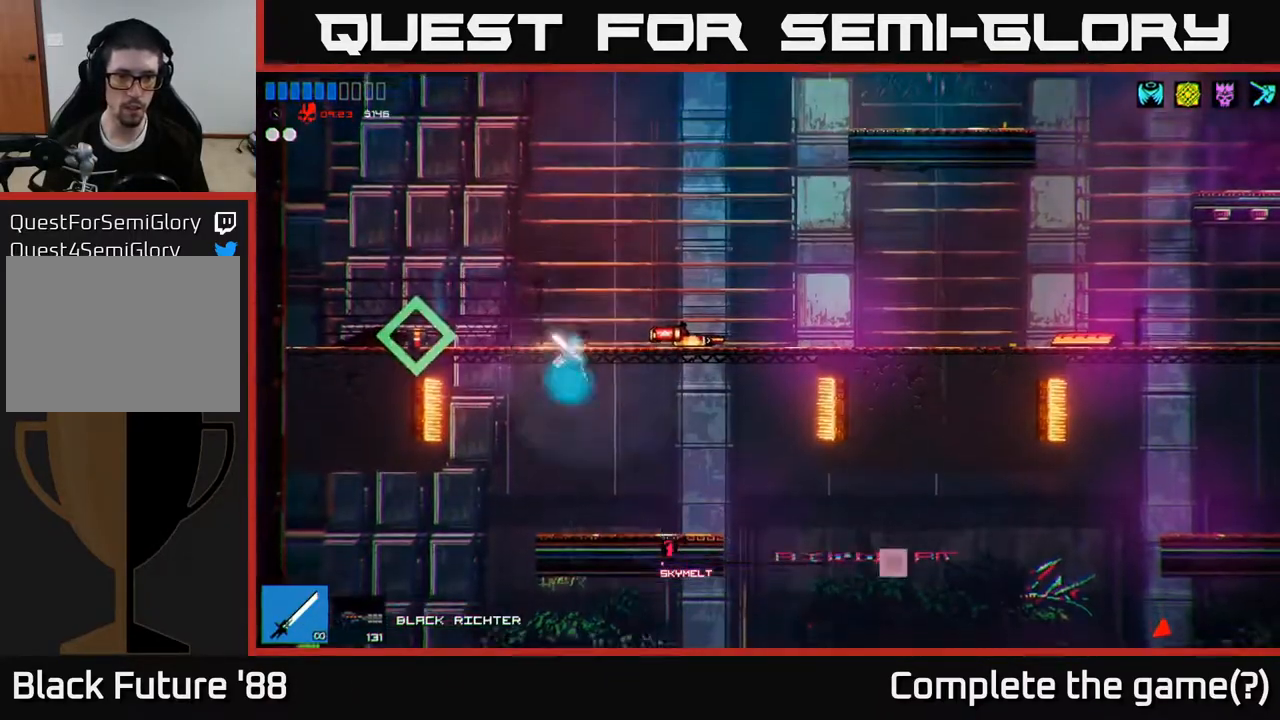
{"buttons": [], "left_stick": "left", "right_stick": "right", "events": [[67, "right_stick", "down"], [117, "left_stick", "down"], [250, "right_stick", "right"], [283, "left_stick", "right"], [483, "left_stick", "left"]]}
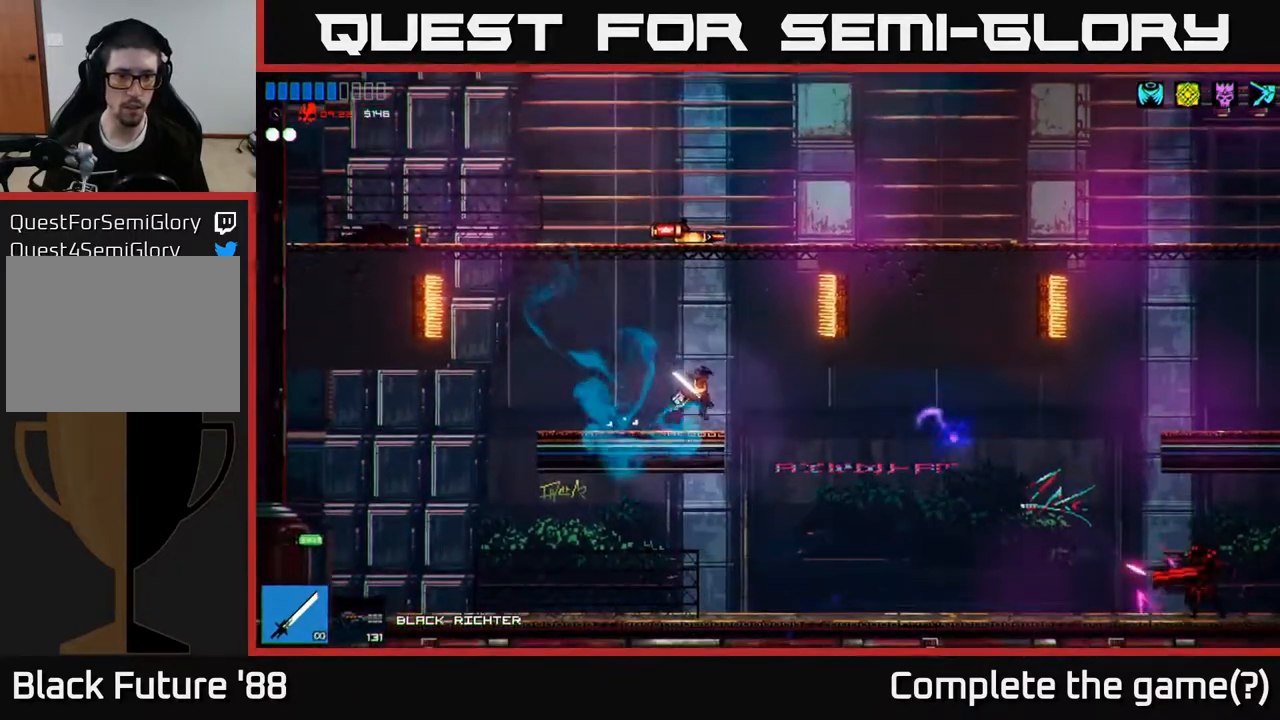
{"buttons": [], "left_stick": "left", "right_stick": "center", "events": [[133, "A", "down"], [283, "A", "up"], [350, "A", "down"], [450, "A", "up"], [483, "right_stick", "center"]]}
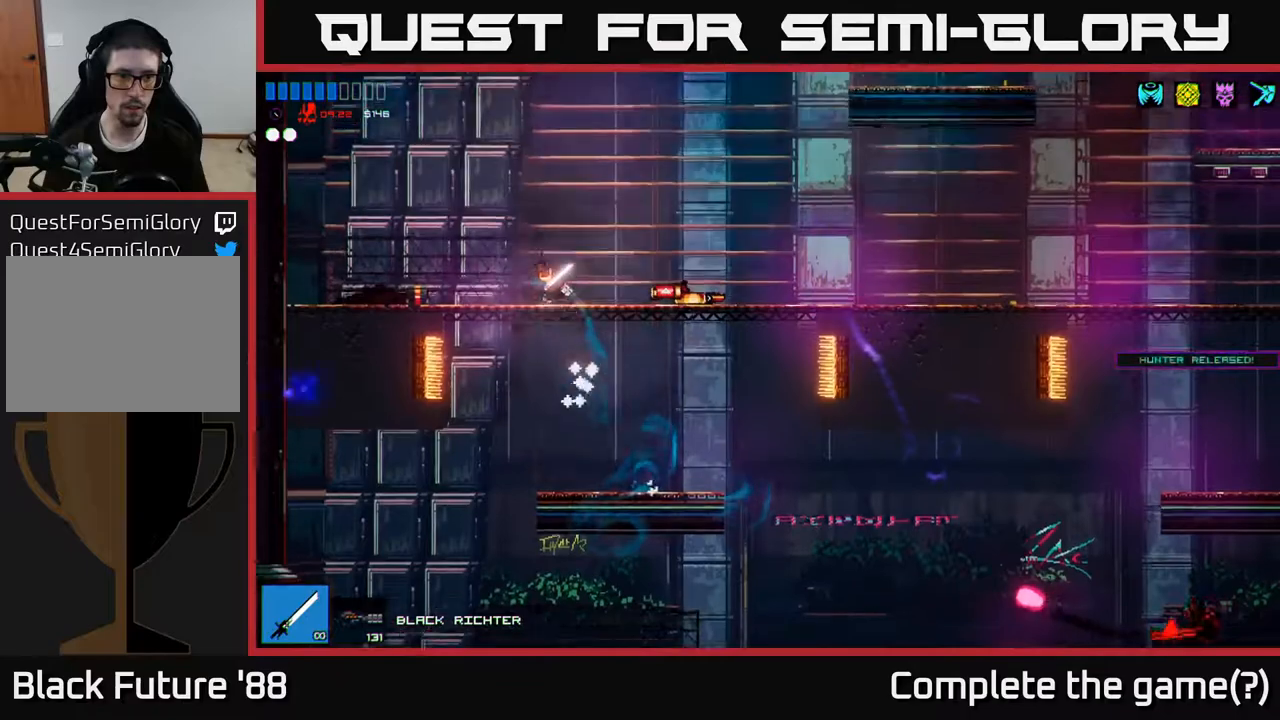
{"buttons": [], "left_stick": "right", "right_stick": "center", "events": [[67, "Y", "down"], [150, "Y", "up"], [267, "Y", "down"], [317, "Y", "up"], [400, "left_stick", "right"]]}
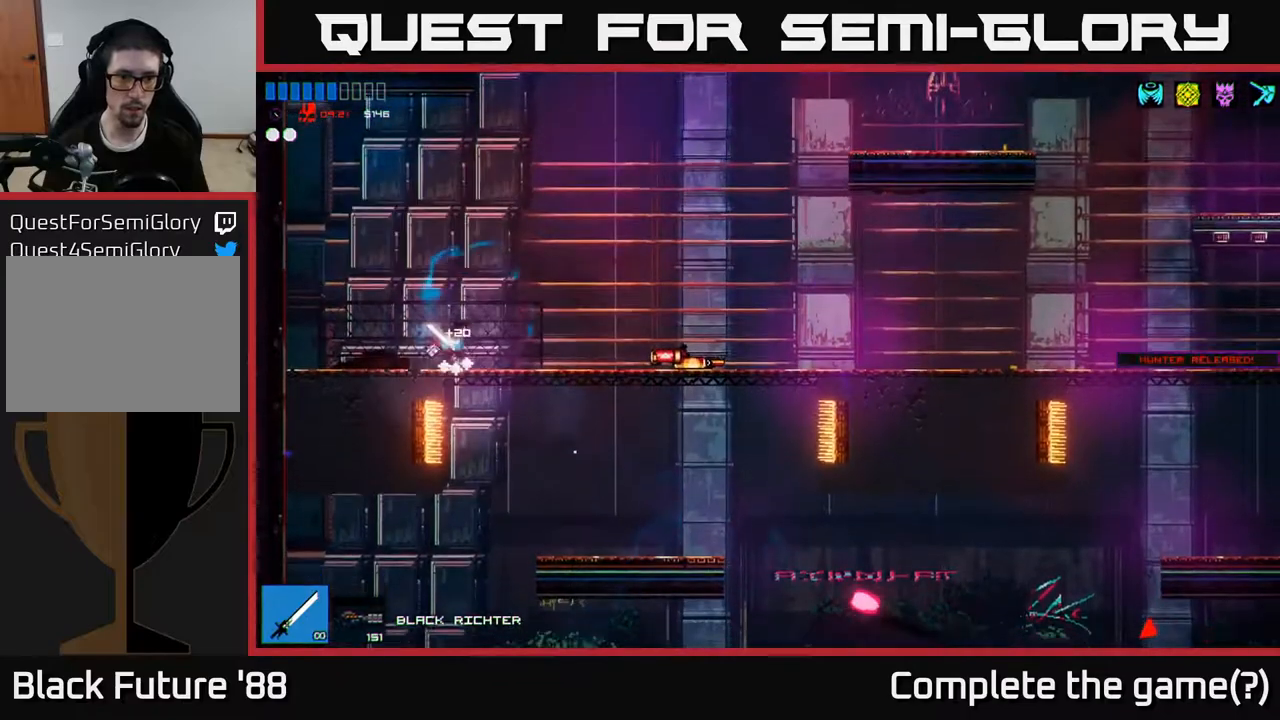
{"buttons": [], "left_stick": "down", "right_stick": "center", "events": [[483, "left_stick", "down"]]}
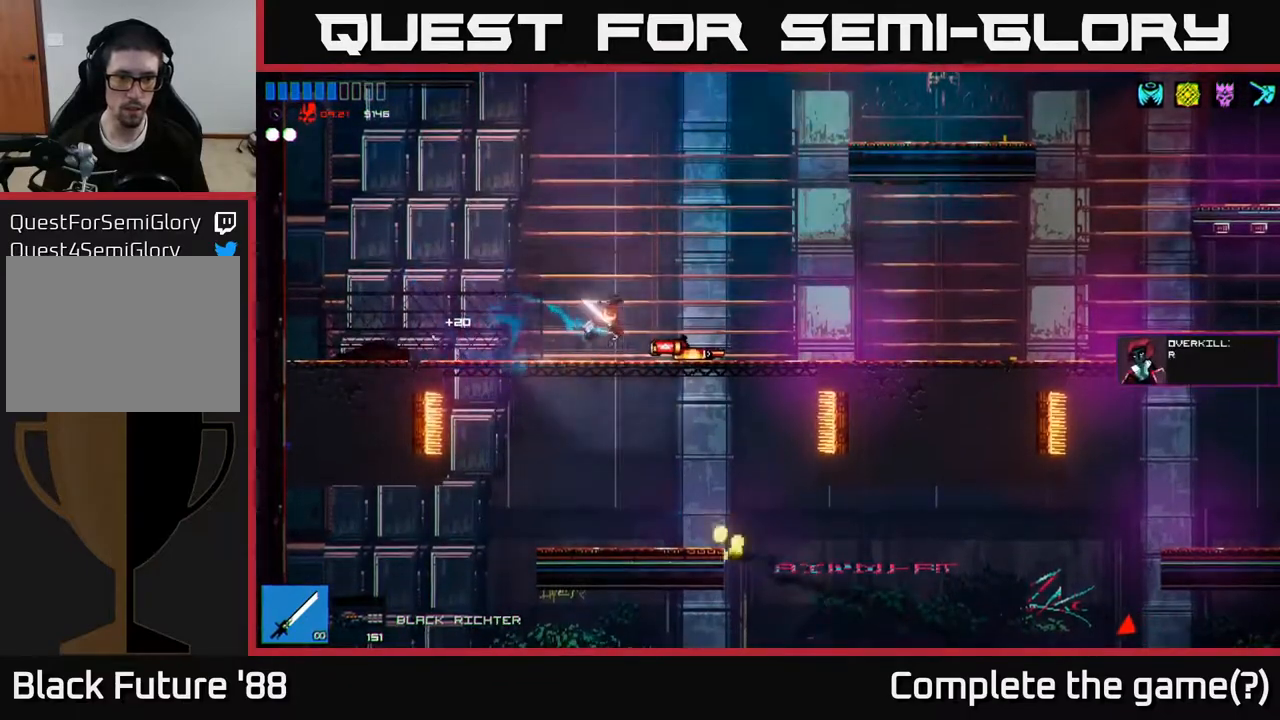
{"buttons": [], "left_stick": "down", "right_stick": "center", "events": [[150, "left_stick", "right"], [283, "left_stick", "down"], [333, "A", "down"], [433, "A", "up"]]}
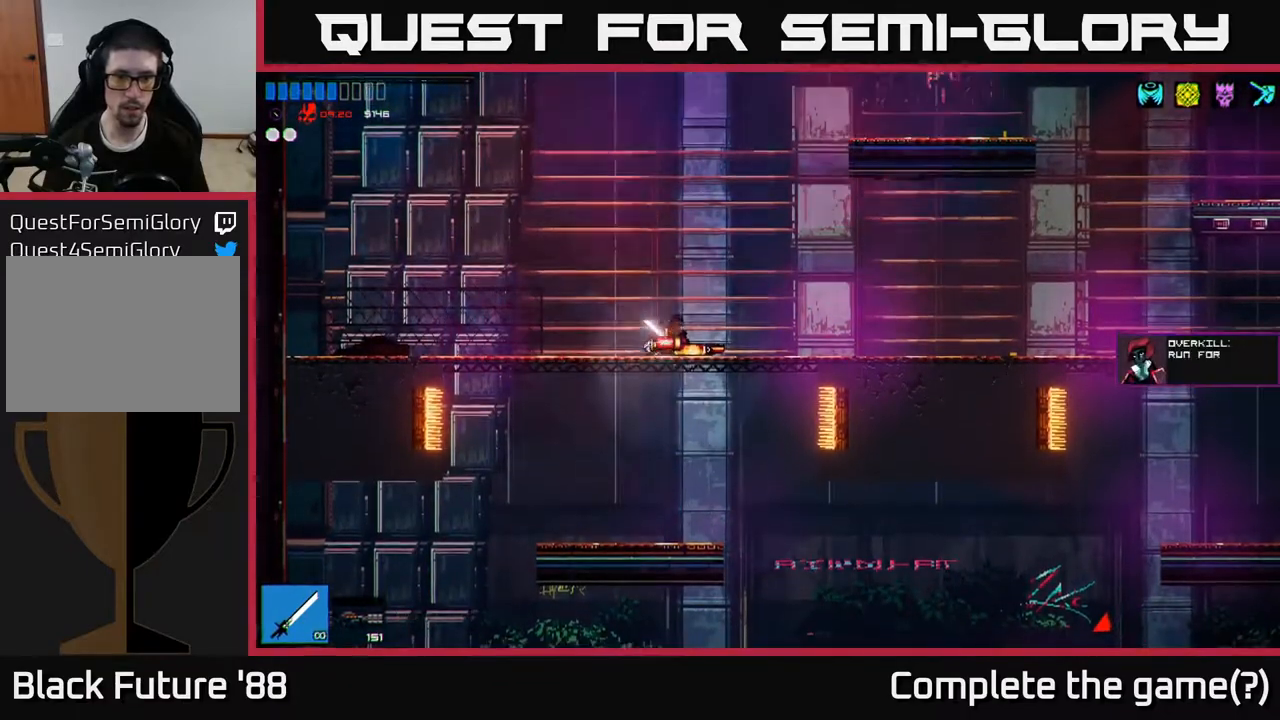
{"buttons": [], "left_stick": "right", "right_stick": "right", "events": [[33, "left_stick", "center"], [100, "left_stick", "right"], [133, "right_stick", "down-right"], [300, "right_stick", "right"]]}
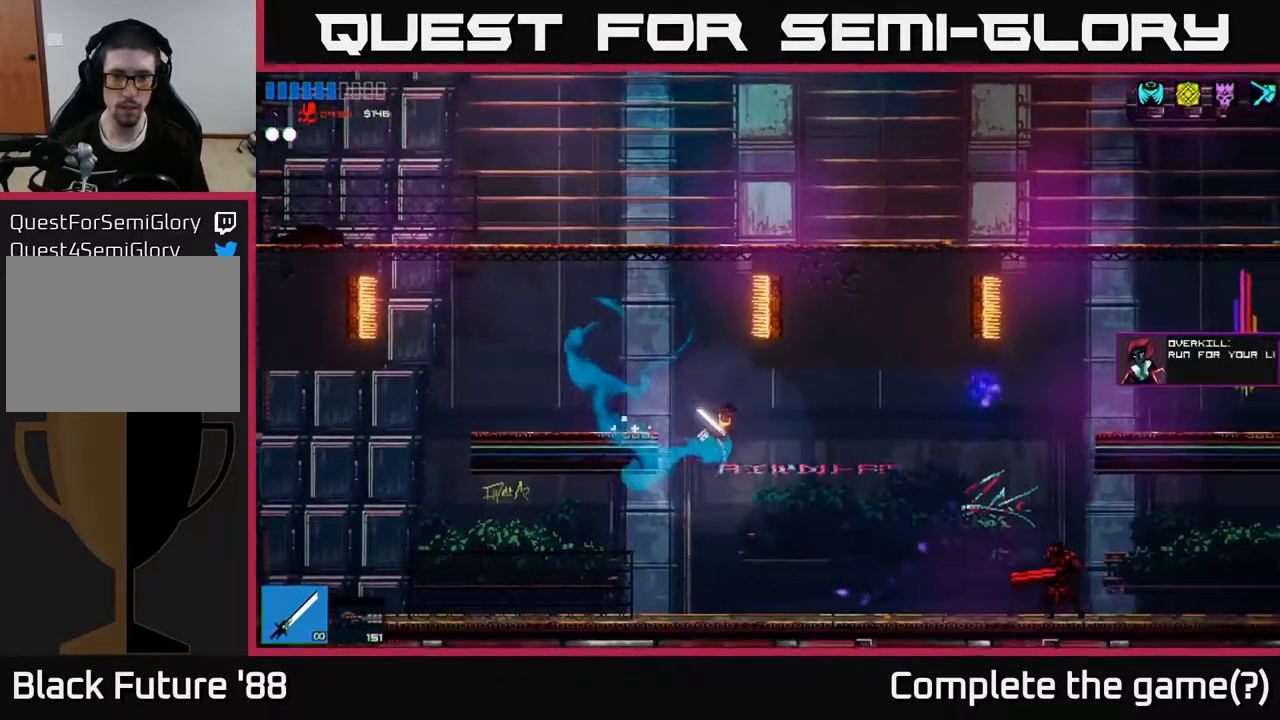
{"buttons": ["R1"], "left_stick": "up-right", "right_stick": "right", "events": [[83, "left_stick", "left"], [83, "right_stick", "center"], [133, "Y", "down"], [200, "left_stick", "center"], [233, "Y", "up"], [267, "left_stick", "right"], [400, "right_stick", "right"], [467, "R1", "down"], [467, "left_stick", "up-right"]]}
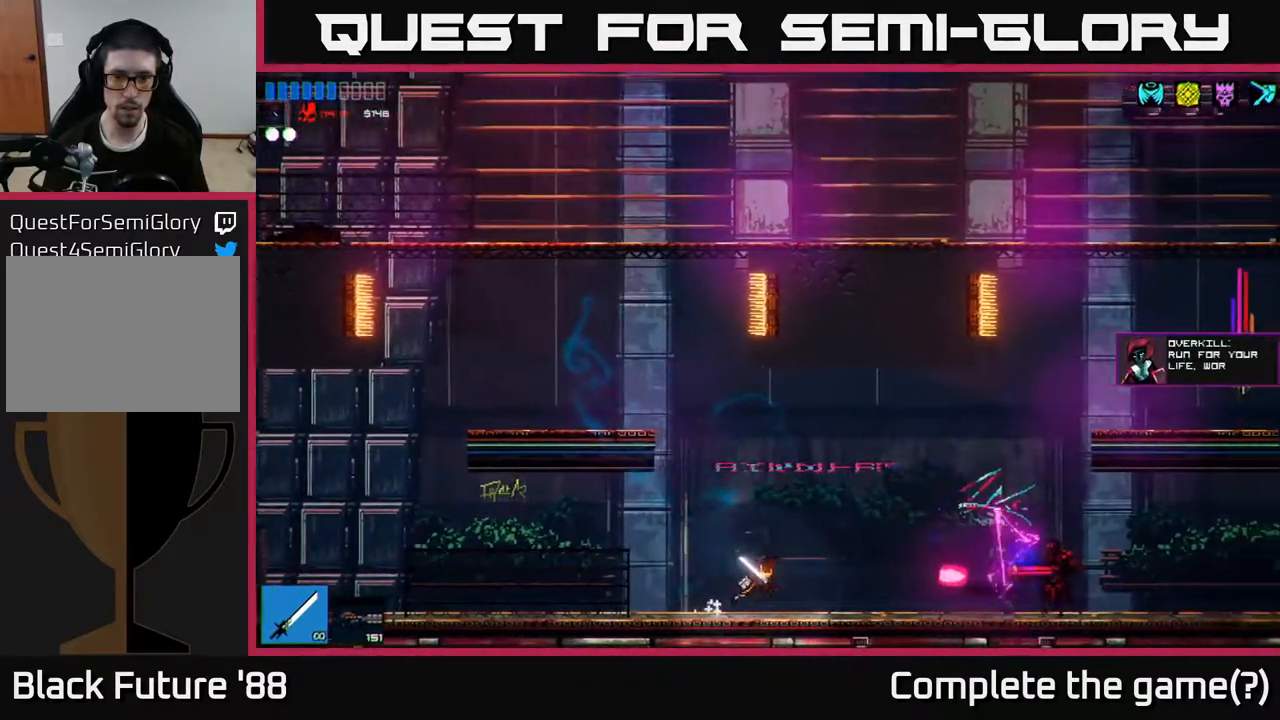
{"buttons": [], "left_stick": "left", "right_stick": "right", "events": [[50, "R1", "up"], [117, "left_stick", "up-left"], [133, "R2", "down"], [167, "A", "down"], [233, "R2", "up"], [267, "left_stick", "left"], [333, "A", "up"]]}
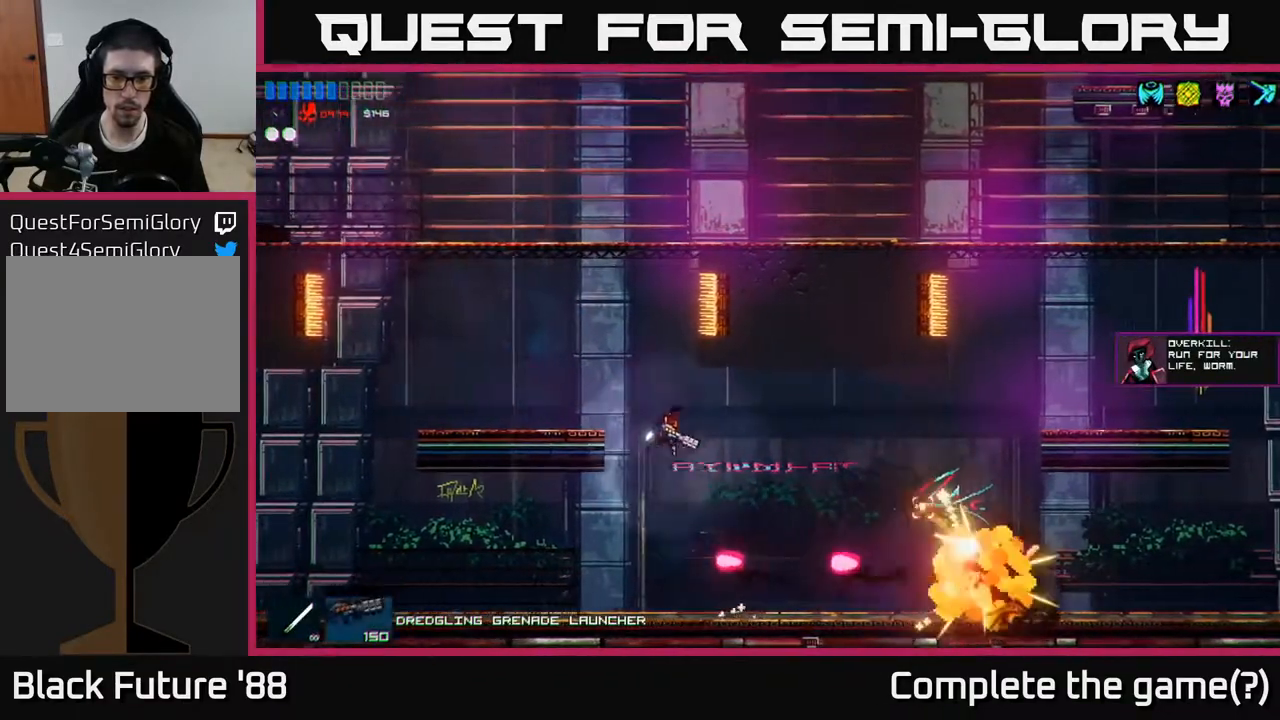
{"buttons": ["A", "R2"], "left_stick": "left", "right_stick": "right", "events": [[83, "left_stick", "right"], [200, "left_stick", "center"], [250, "left_stick", "left"], [433, "A", "down"], [500, "R2", "down"]]}
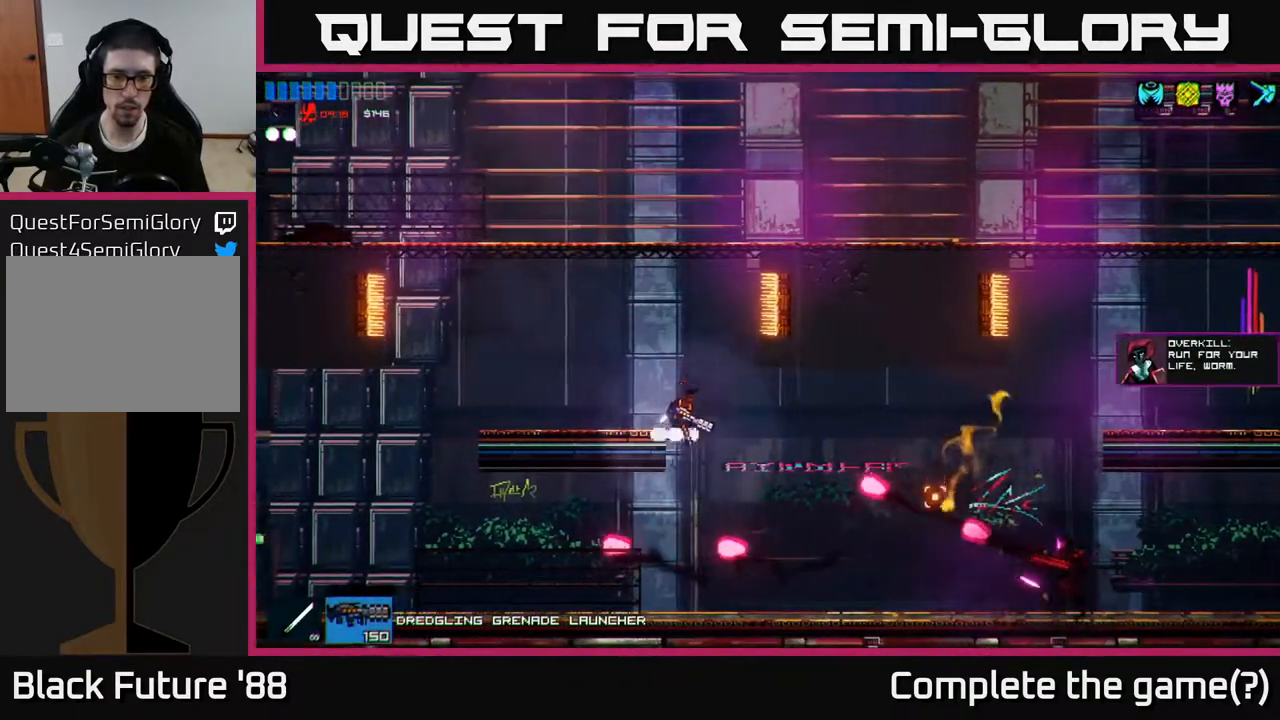
{"buttons": [], "left_stick": "center", "right_stick": "right", "events": [[83, "A", "up"], [117, "R2", "up"], [400, "left_stick", "center"]]}
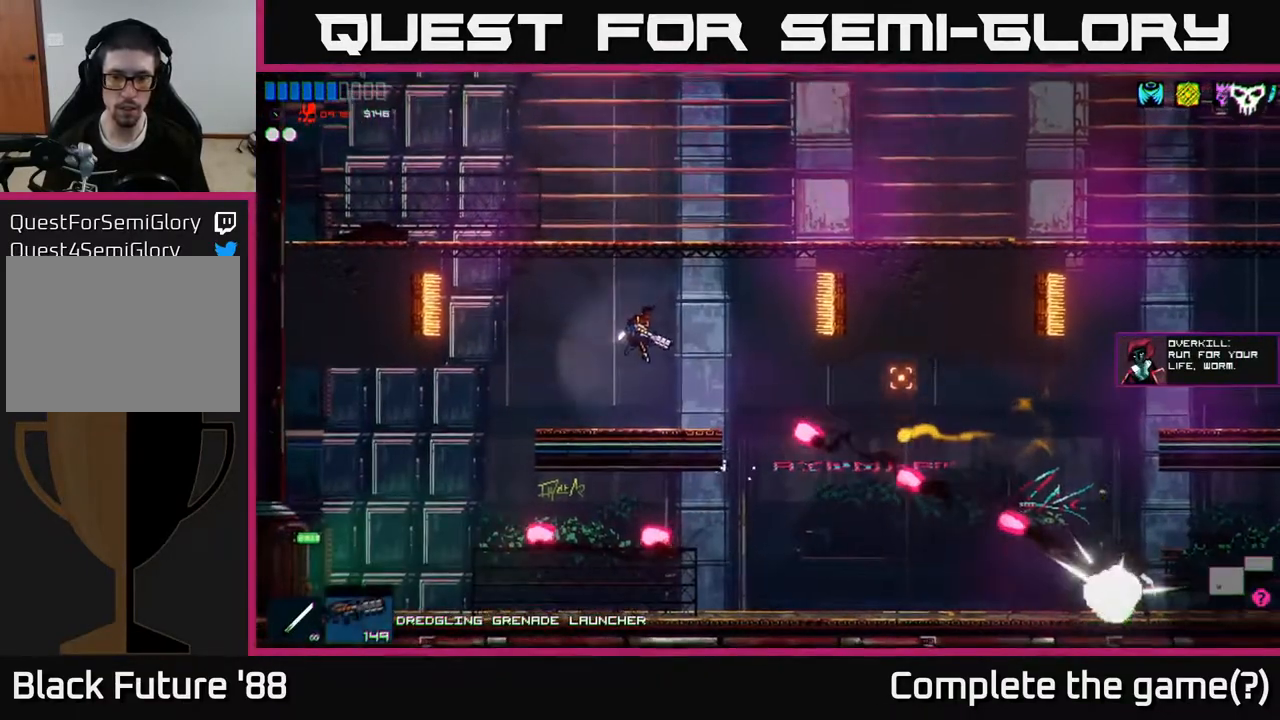
{"buttons": [], "left_stick": "left", "right_stick": "right", "events": [[117, "left_stick", "left"], [300, "left_stick", "center"], [367, "R1", "down"], [383, "left_stick", "left"], [433, "R1", "up"]]}
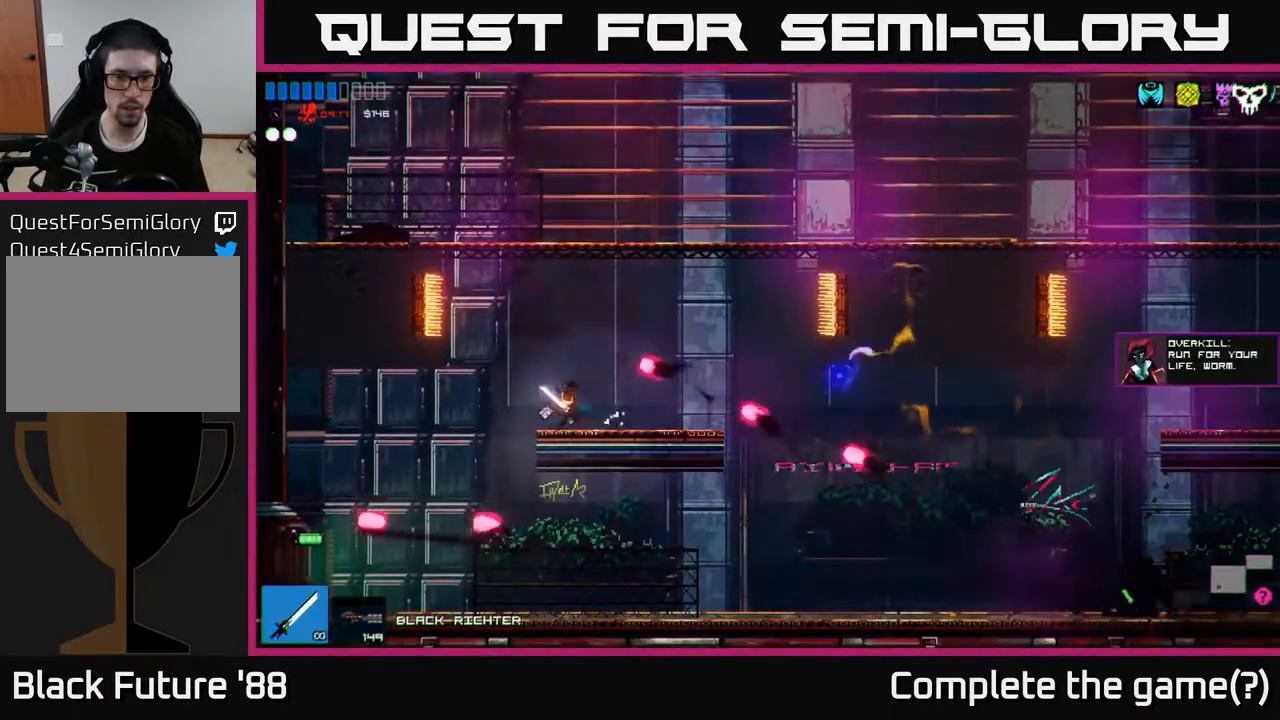
{"buttons": [], "left_stick": "right", "right_stick": "right", "events": [[283, "left_stick", "right"]]}
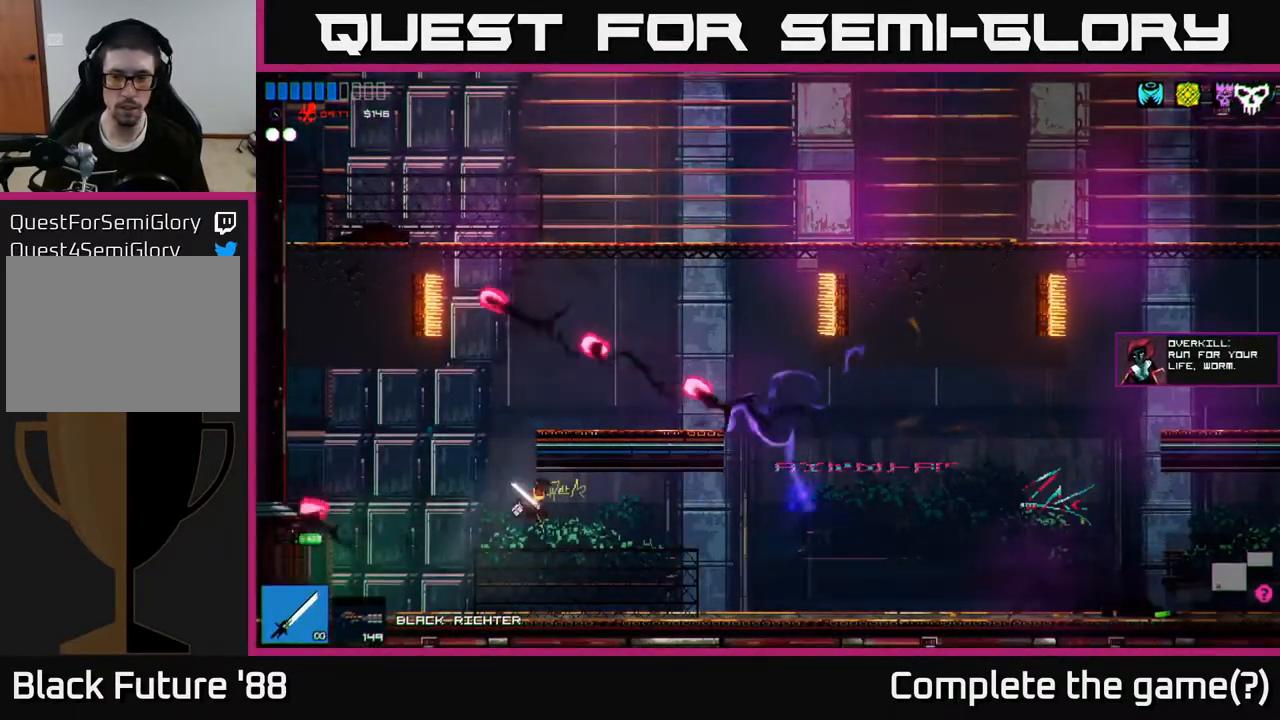
{"buttons": [], "left_stick": "right", "right_stick": "right", "events": [[250, "L1", "down"], [317, "L1", "up"], [417, "L1", "down"], [500, "L1", "up"]]}
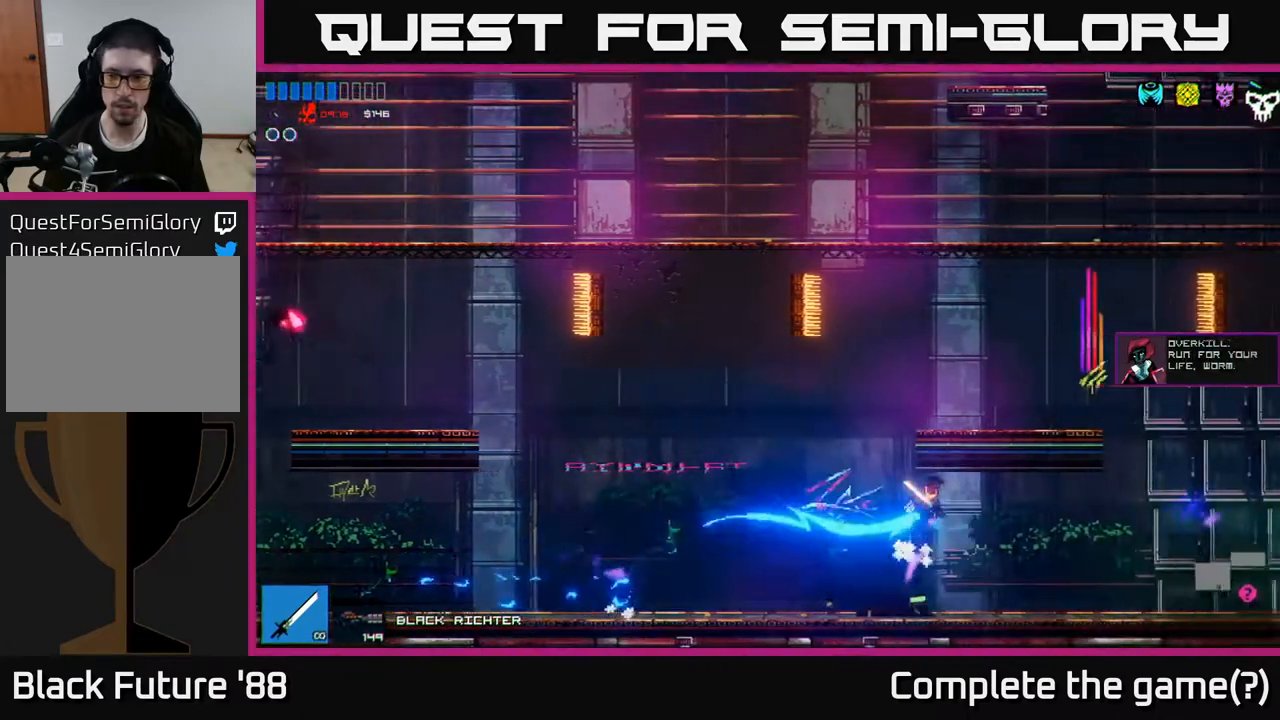
{"buttons": [], "left_stick": "right", "right_stick": "right", "events": []}
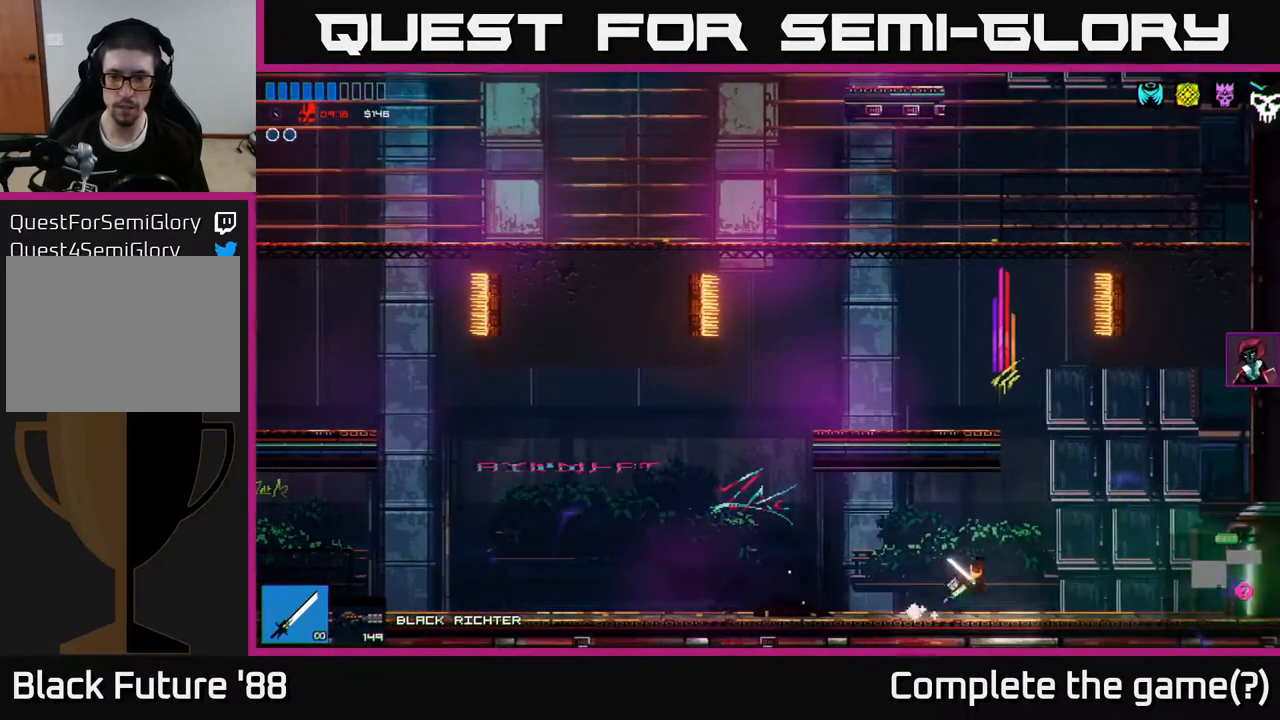
{"buttons": [], "left_stick": "right", "right_stick": "right", "events": []}
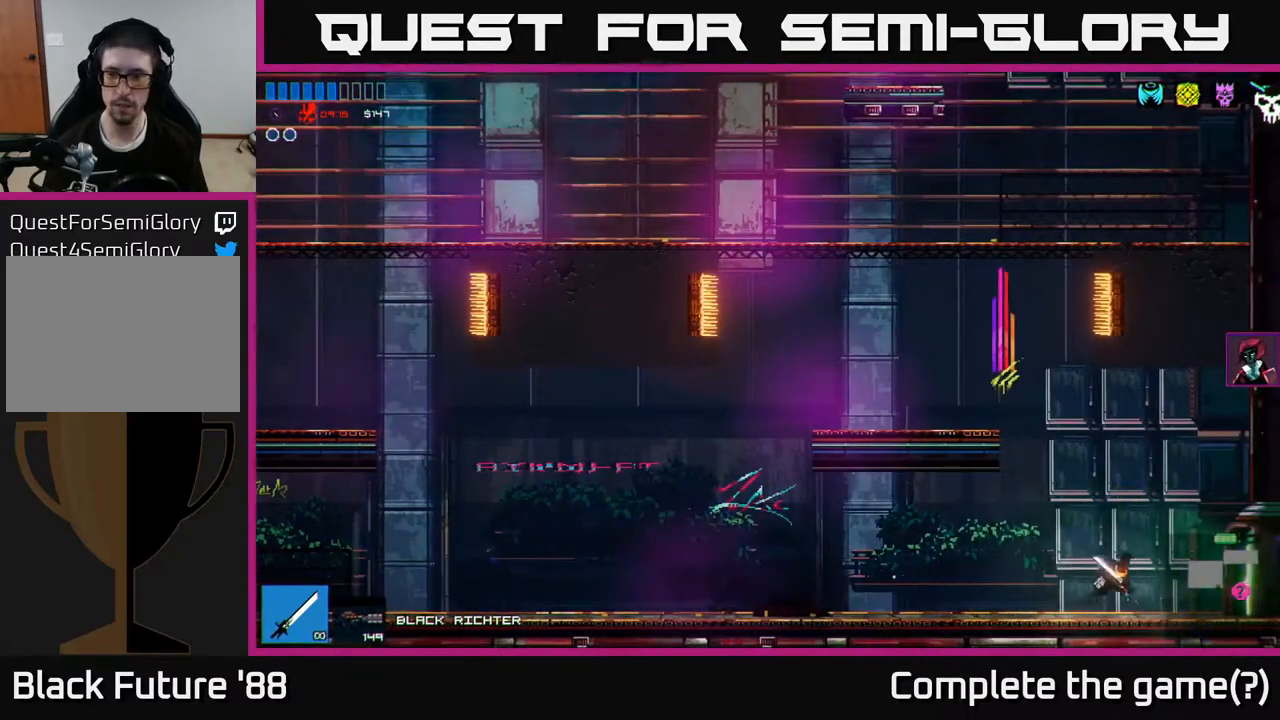
{"buttons": [], "left_stick": "right", "right_stick": "center", "events": [[83, "right_stick", "center"]]}
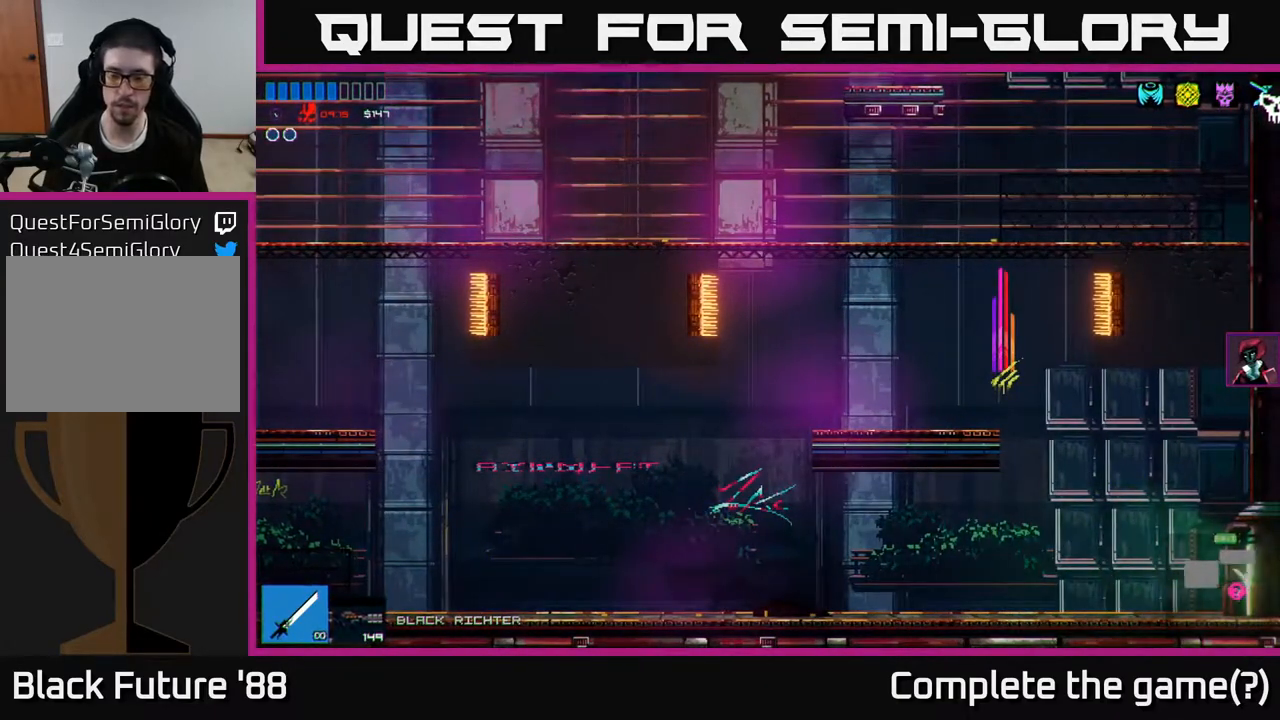
{"buttons": [], "left_stick": "center", "right_stick": "right", "events": [[333, "right_stick", "right"], [433, "left_stick", "center"]]}
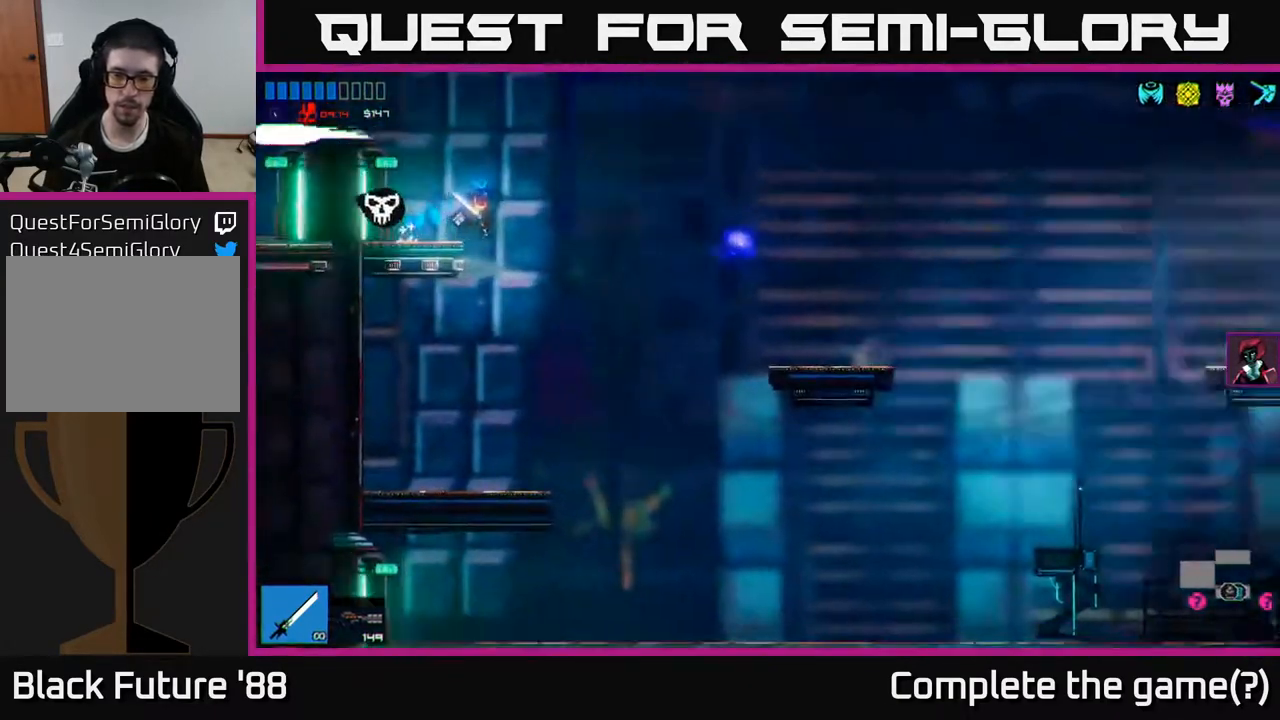
{"buttons": [], "left_stick": "right", "right_stick": "right", "events": [[83, "left_stick", "right"], [367, "A", "down"], [483, "A", "up"]]}
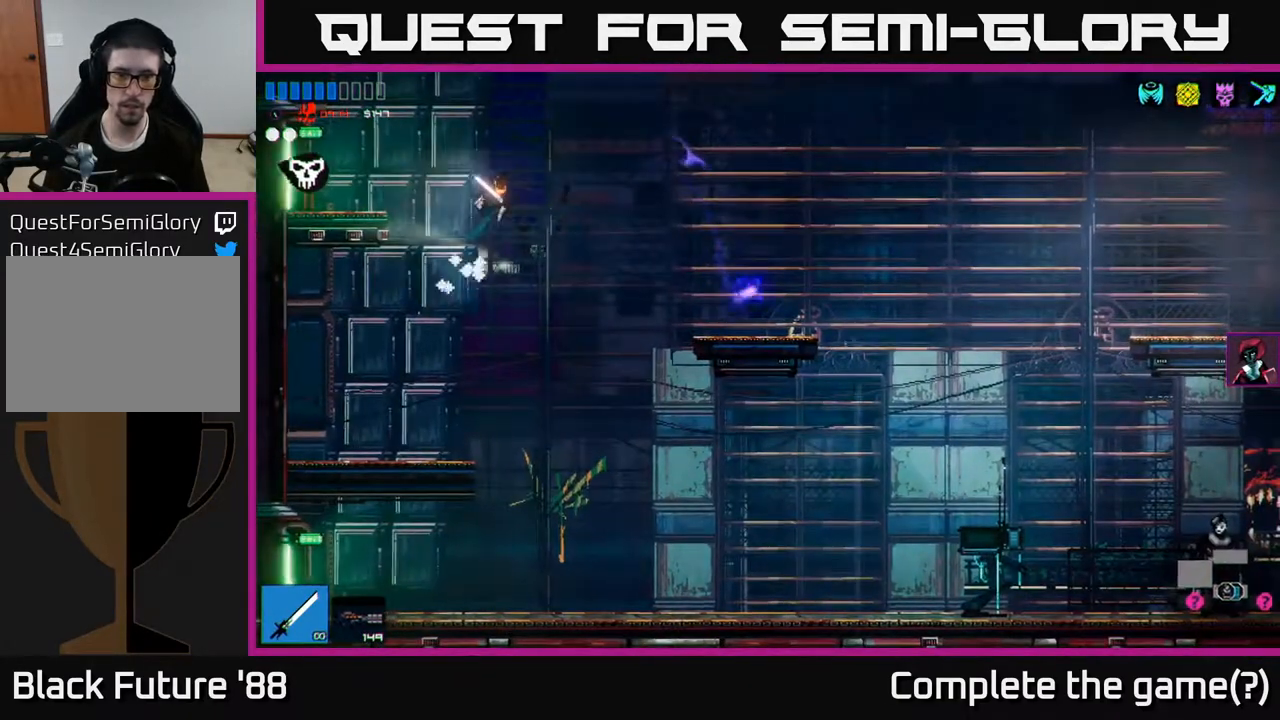
{"buttons": [], "left_stick": "right", "right_stick": "right", "events": [[17, "right_stick", "down-right"], [367, "right_stick", "right"]]}
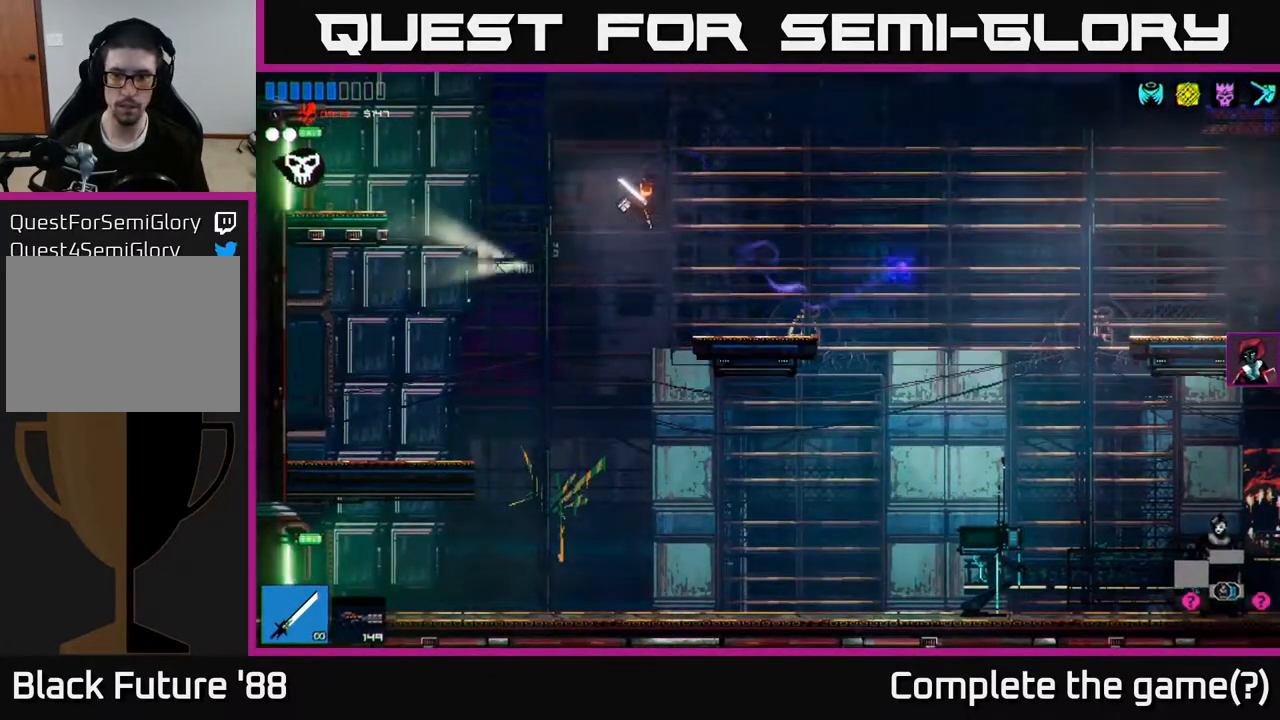
{"buttons": [], "left_stick": "right", "right_stick": "right", "events": []}
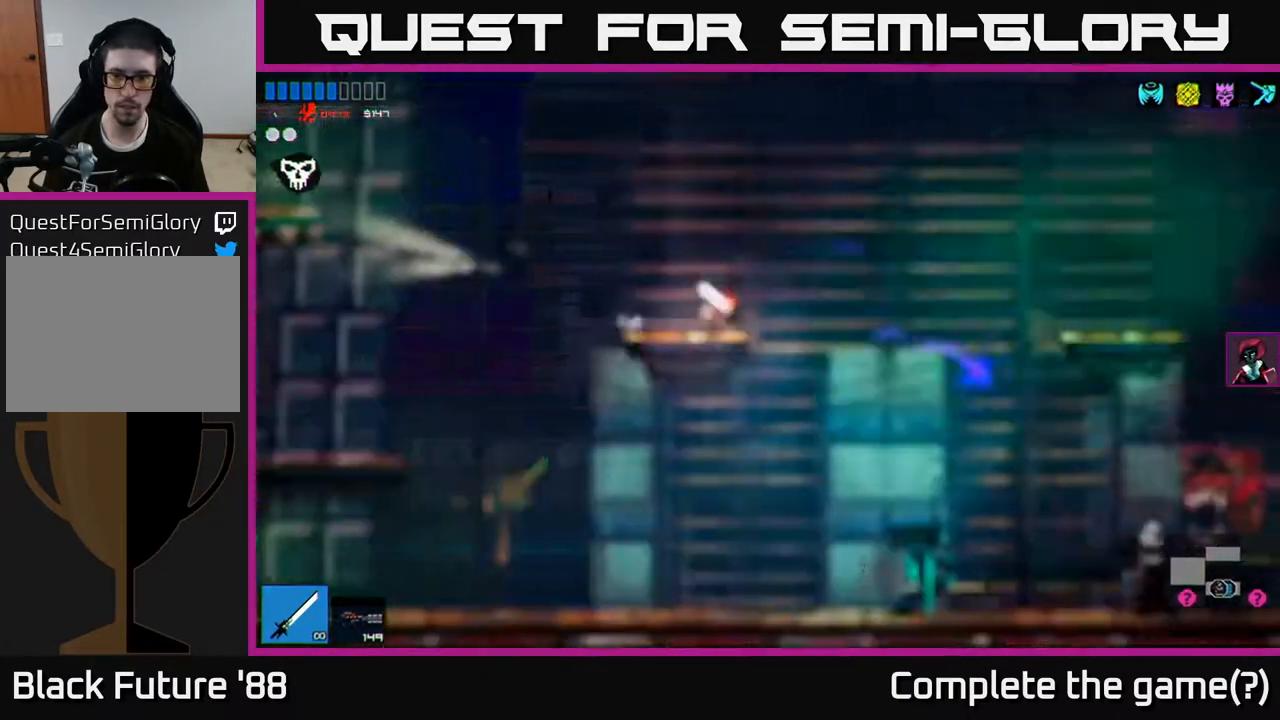
{"buttons": [], "left_stick": "right", "right_stick": "right", "events": []}
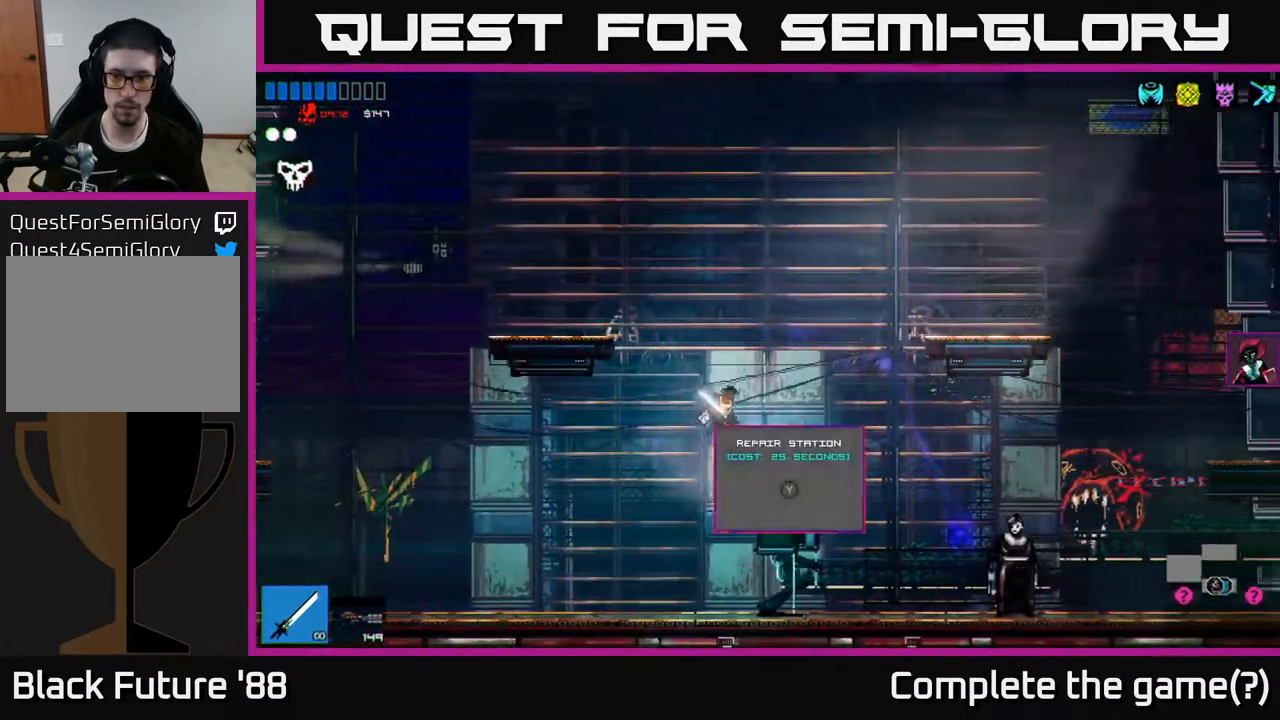
{"buttons": [], "left_stick": "center", "right_stick": "center", "events": [[183, "right_stick", "center"], [217, "left_stick", "center"], [233, "Y", "down"], [300, "Y", "up"]]}
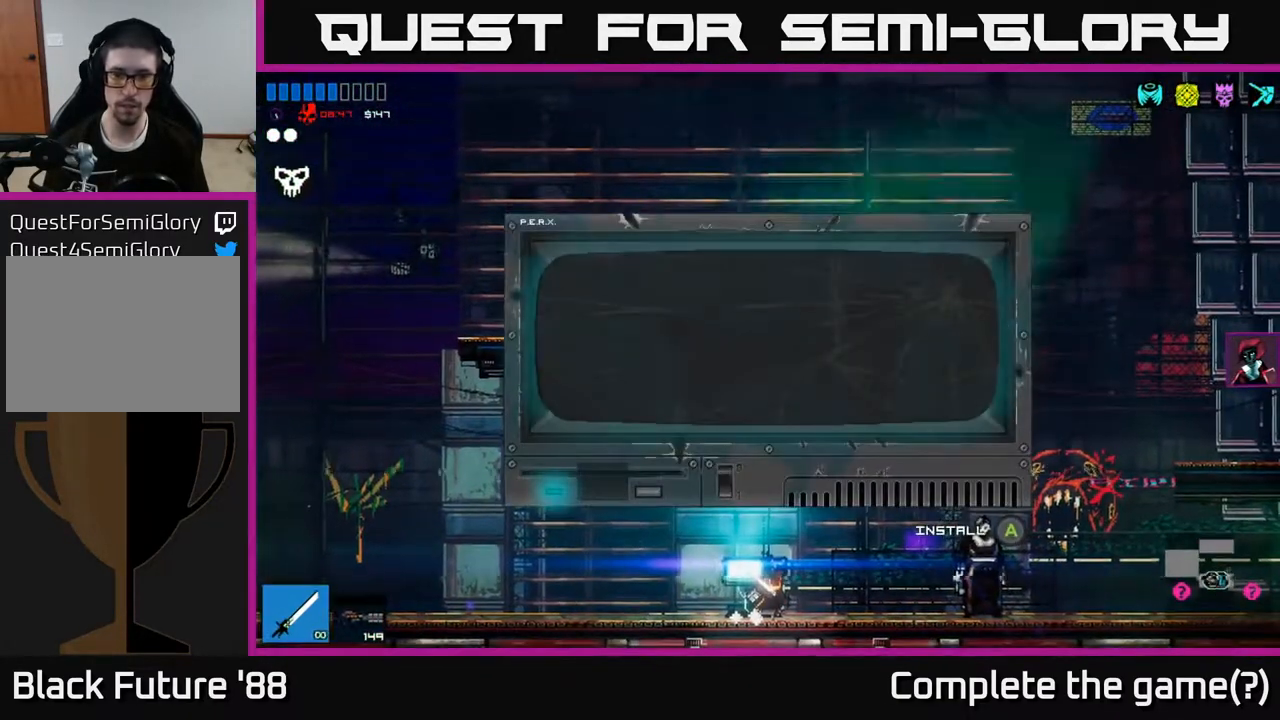
{"buttons": [], "left_stick": "center", "right_stick": "center", "events": []}
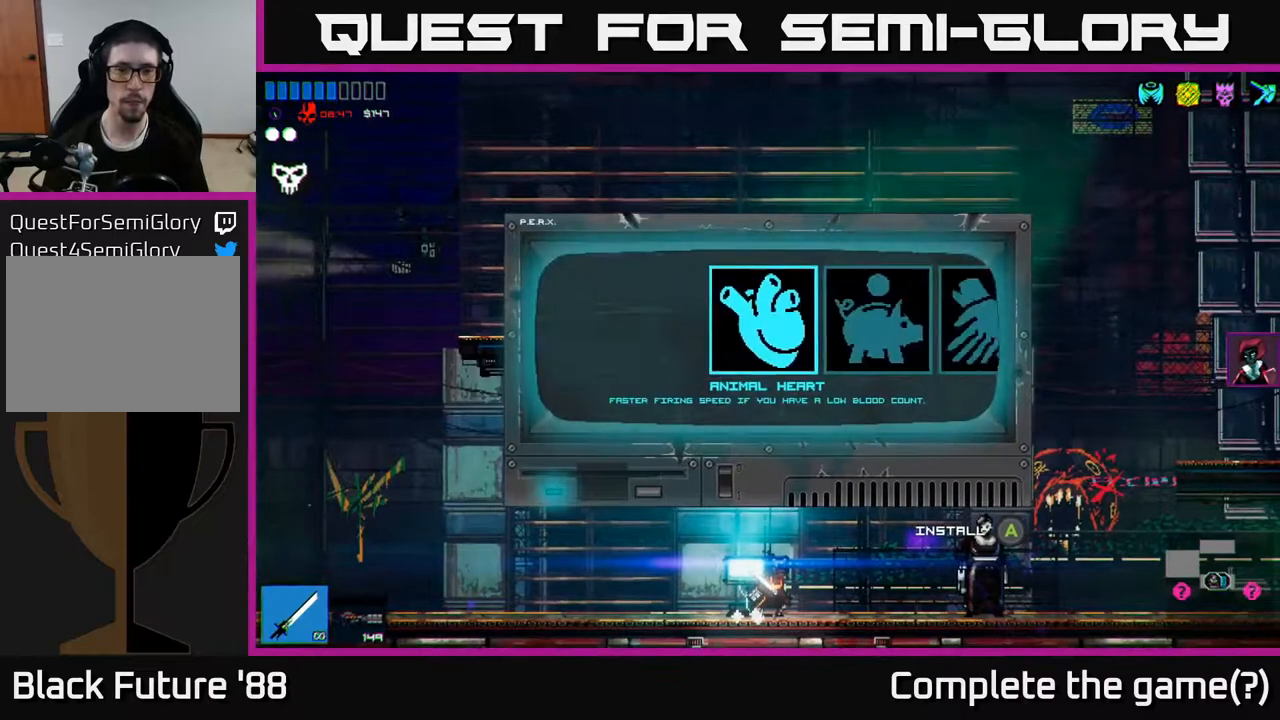
{"buttons": [], "left_stick": "right", "right_stick": "center", "events": [[200, "left_stick", "right"], [350, "left_stick", "center"], [483, "left_stick", "right"]]}
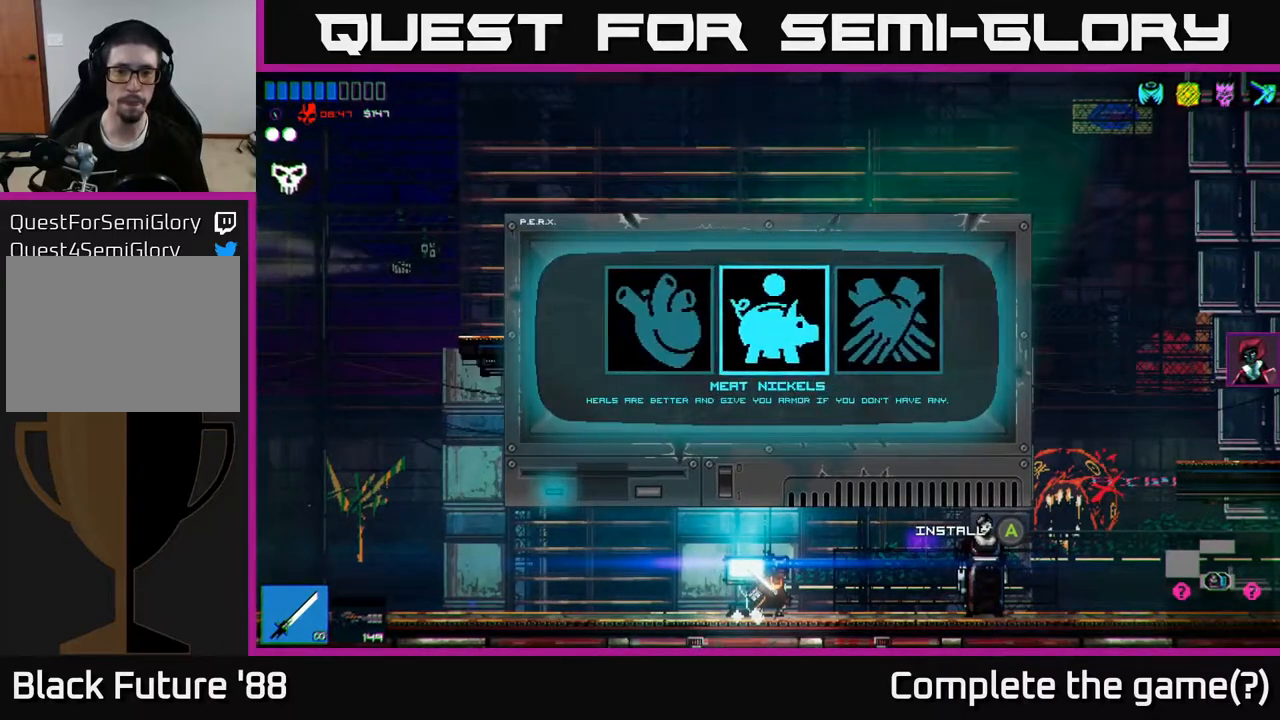
{"buttons": [], "left_stick": "center", "right_stick": "center", "events": [[117, "left_stick", "center"]]}
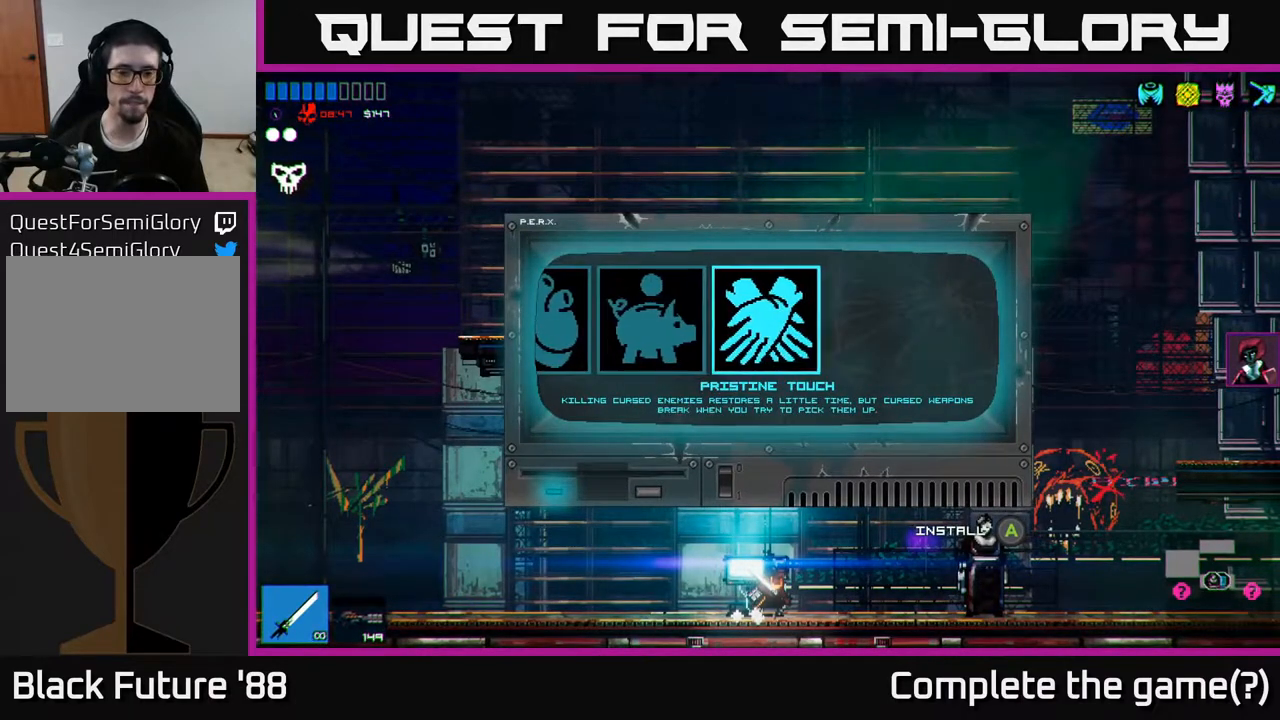
{"buttons": [], "left_stick": "center", "right_stick": "center", "events": []}
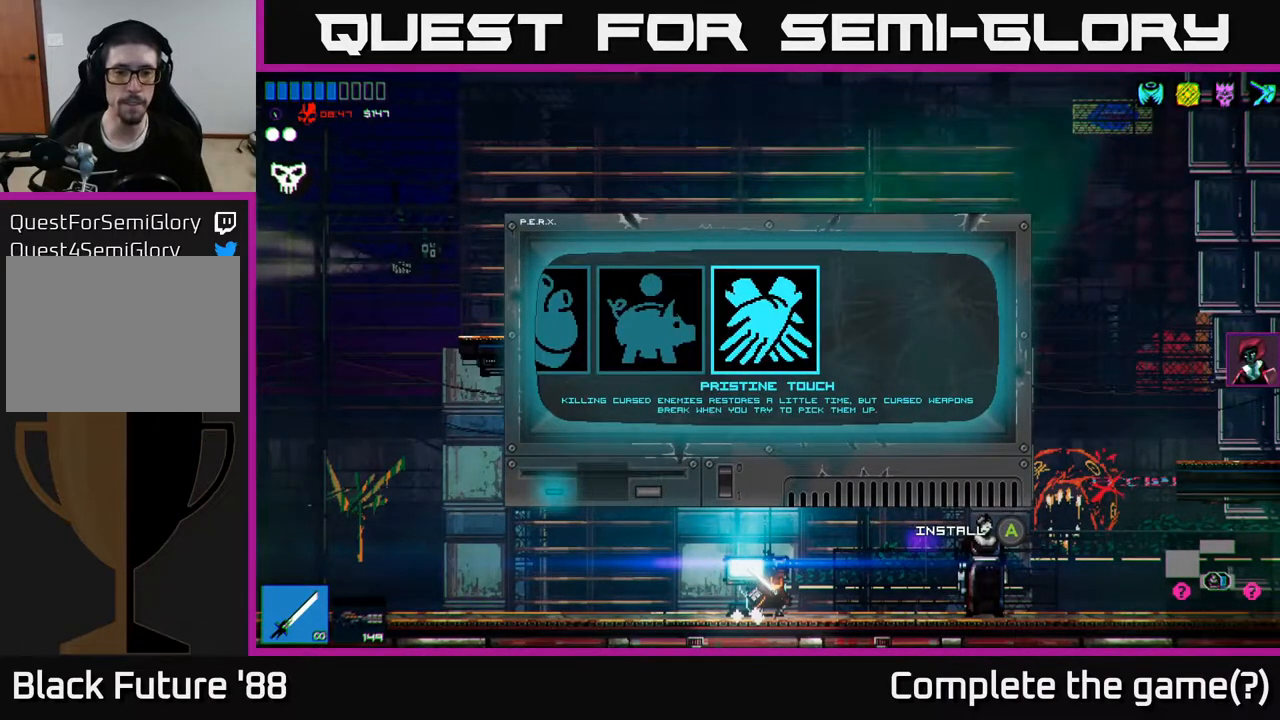
{"buttons": [], "left_stick": "center", "right_stick": "center", "events": []}
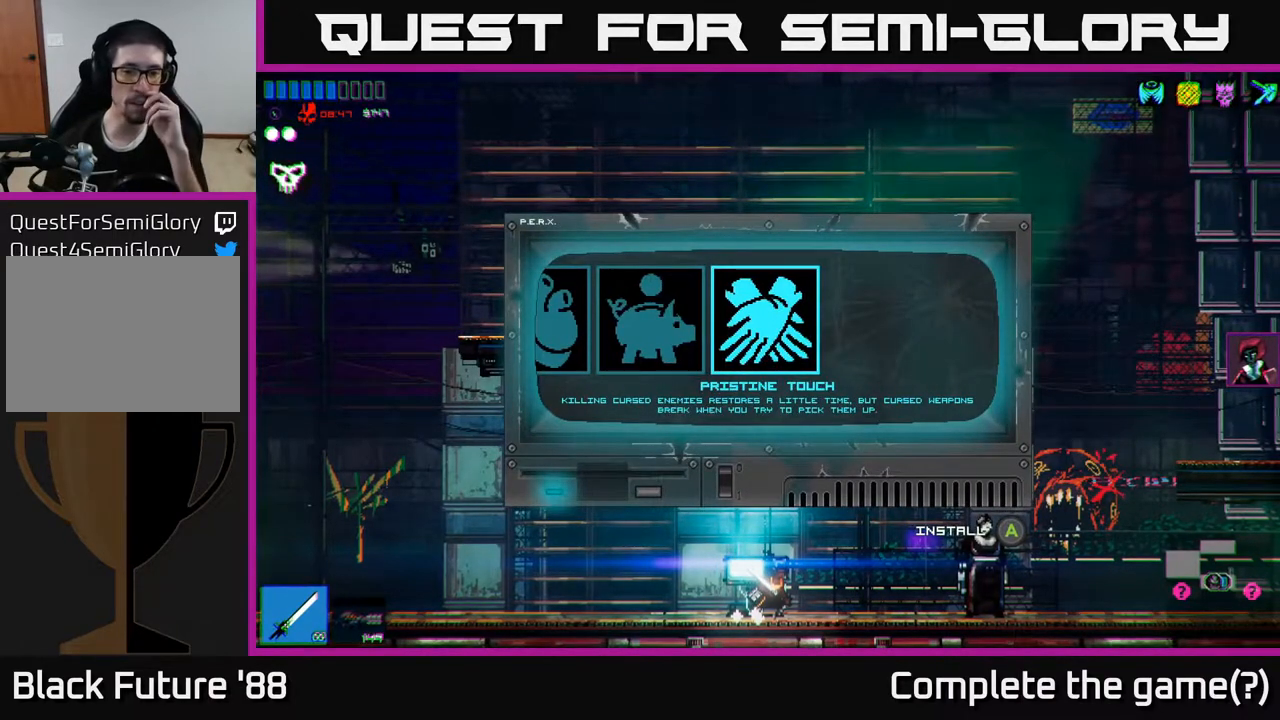
{"buttons": [], "left_stick": "center", "right_stick": "center", "events": []}
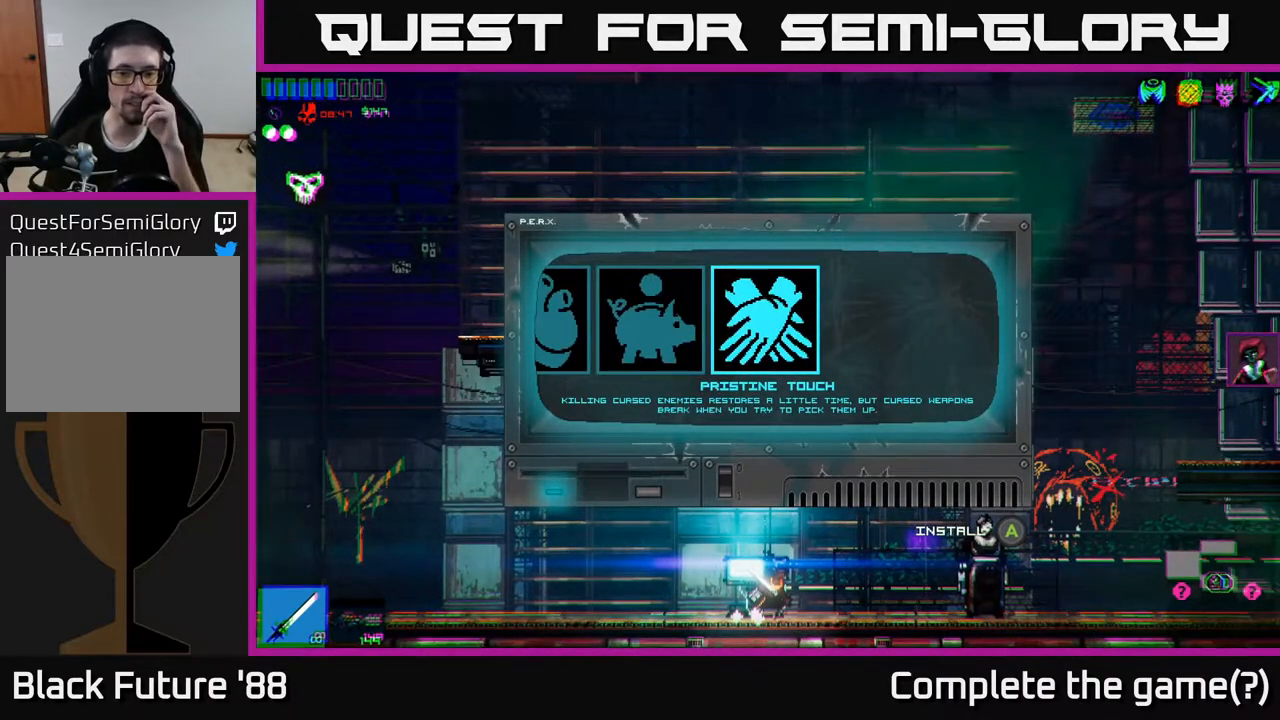
{"buttons": [], "left_stick": "center", "right_stick": "center", "events": []}
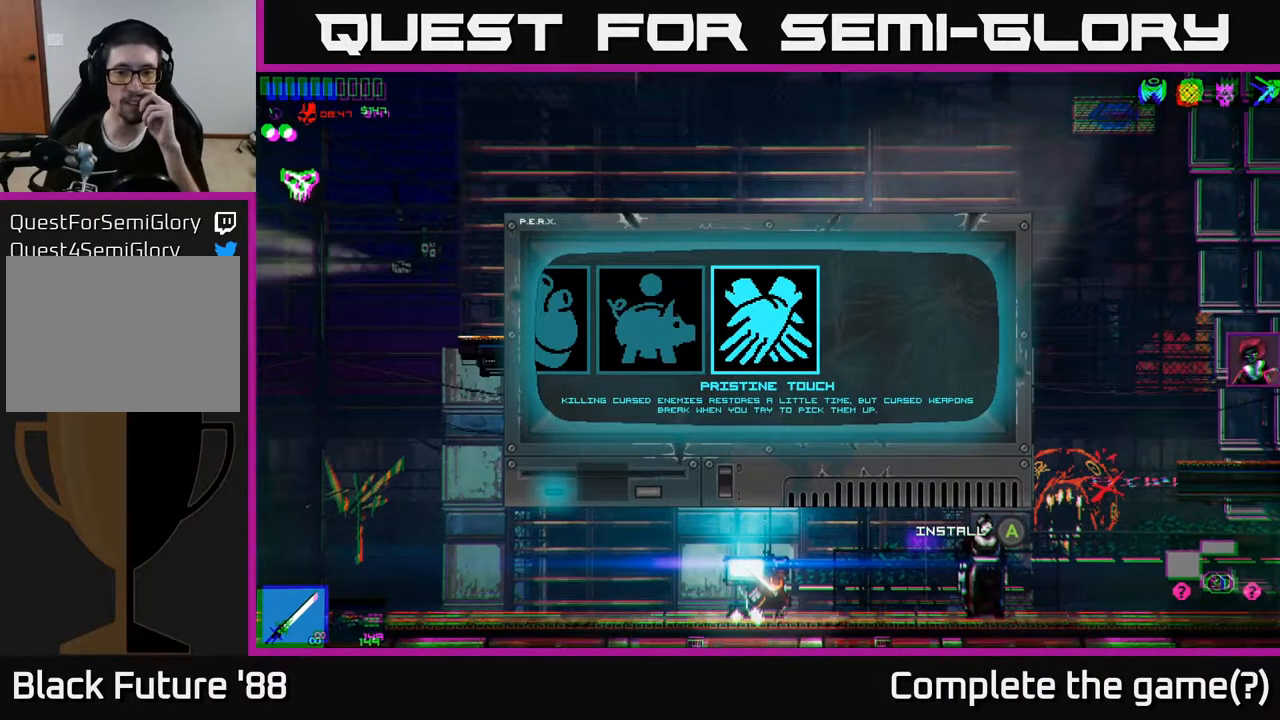
{"buttons": [], "left_stick": "center", "right_stick": "center", "events": []}